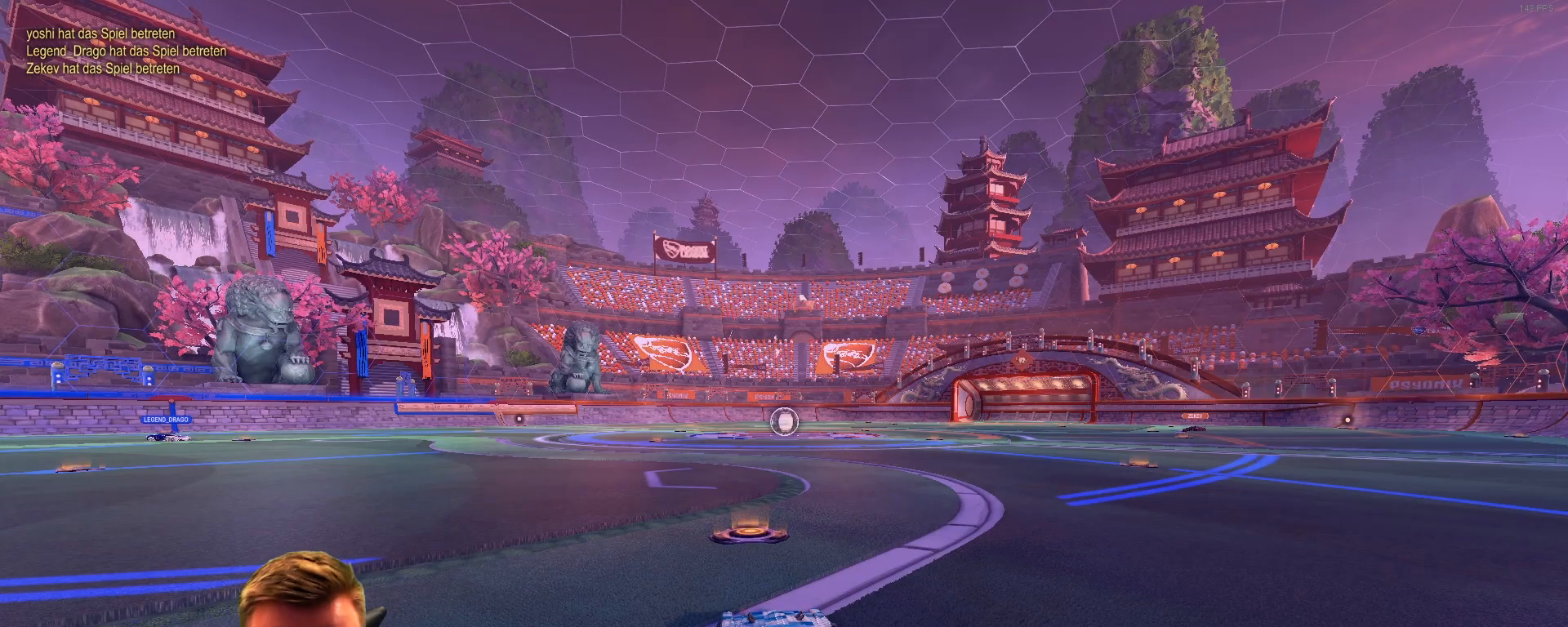
Gameplay with a controller (PlayStation layout); each line is a JSON object with the inputs held at the frame after it. "events" lists button and stick changes between this image and that frame as [ms after this image, input, new state], when the widget could be followed in between.
{"buttons": ["SELECT"], "left_stick": "center", "right_stick": "center", "events": [[383, "SELECT", "down"]]}
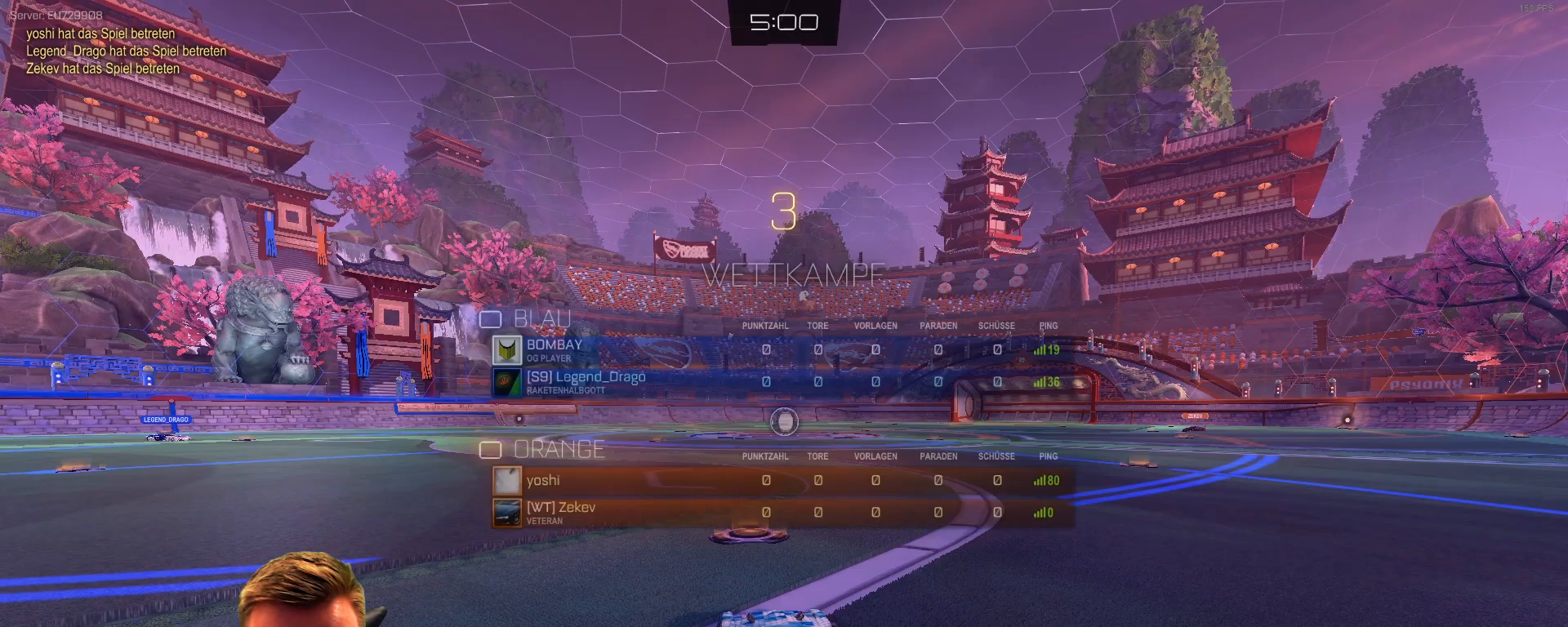
{"buttons": ["SELECT"], "left_stick": "center", "right_stick": "center", "events": []}
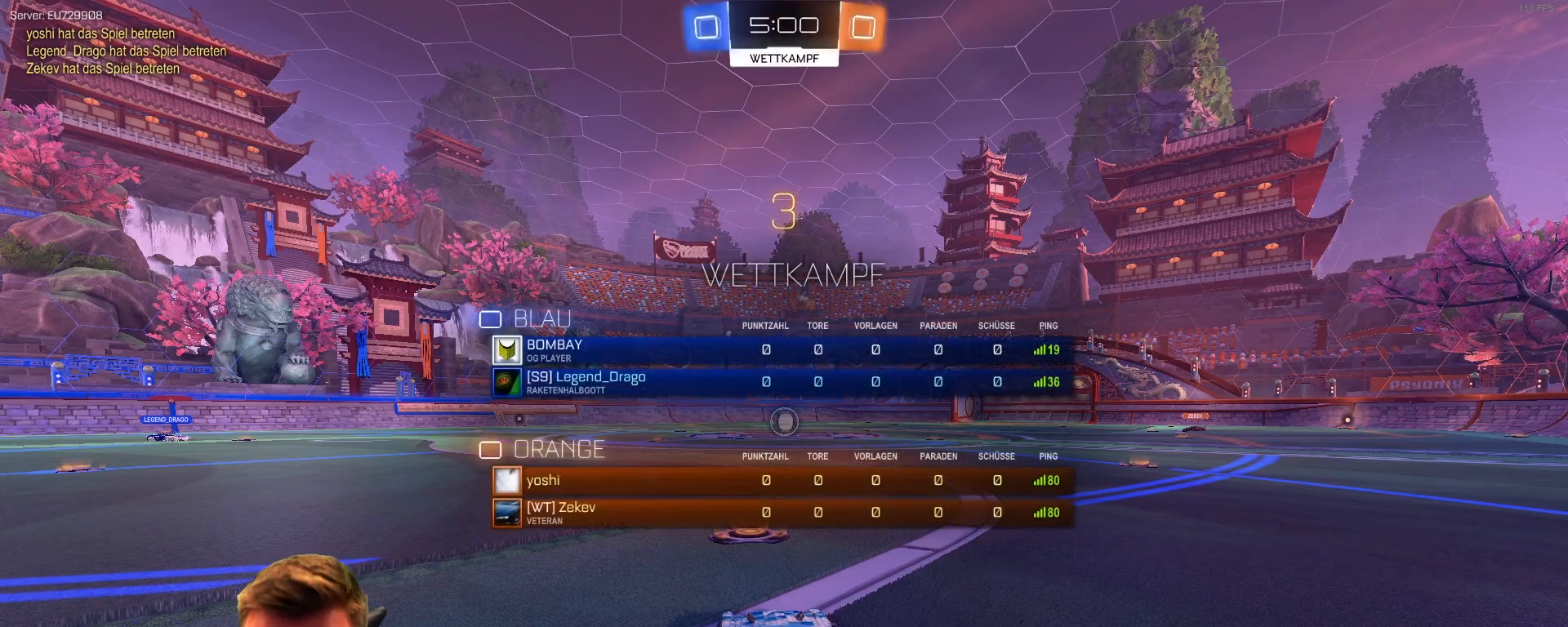
{"buttons": [], "left_stick": "center", "right_stick": "center", "events": [[417, "SELECT", "up"]]}
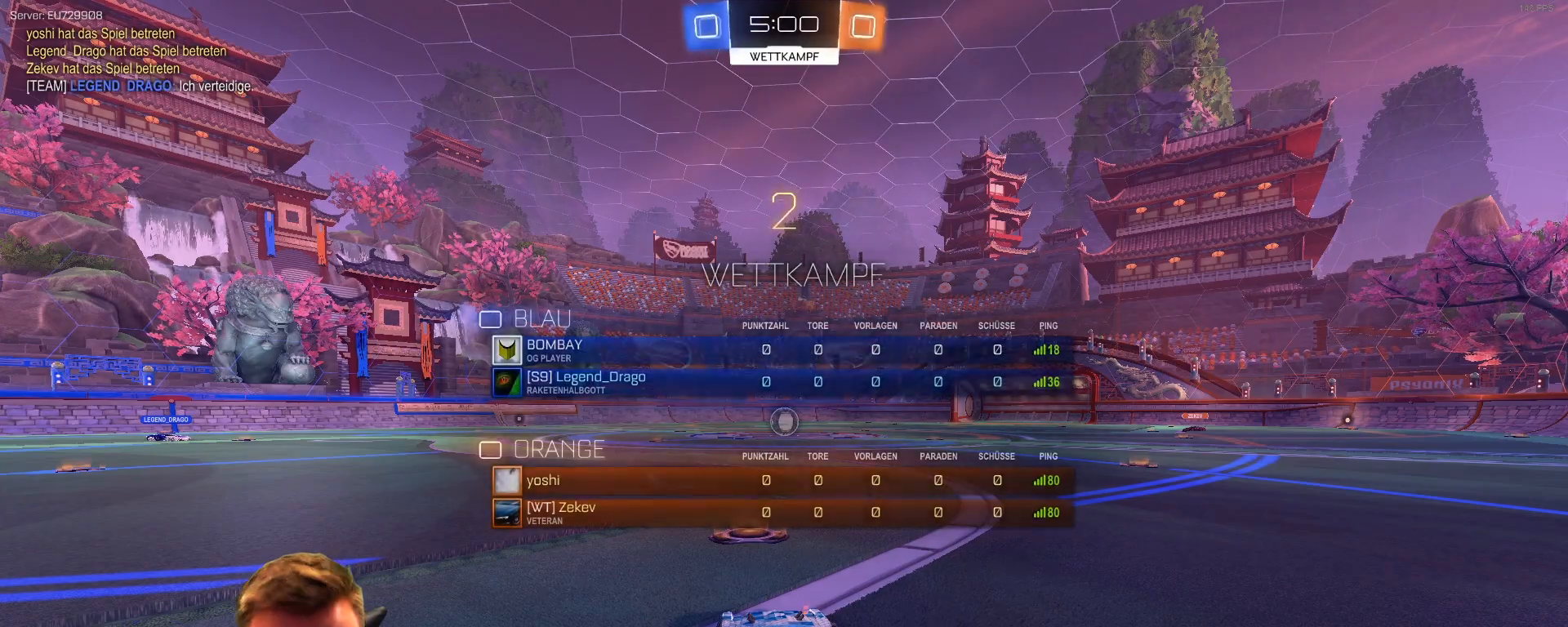
{"buttons": ["R2", "DPAD_UP"], "left_stick": "center", "right_stick": "center", "events": [[33, "right_stick", "left"], [150, "R2", "down"], [250, "right_stick", "center"], [483, "DPAD_UP", "down"]]}
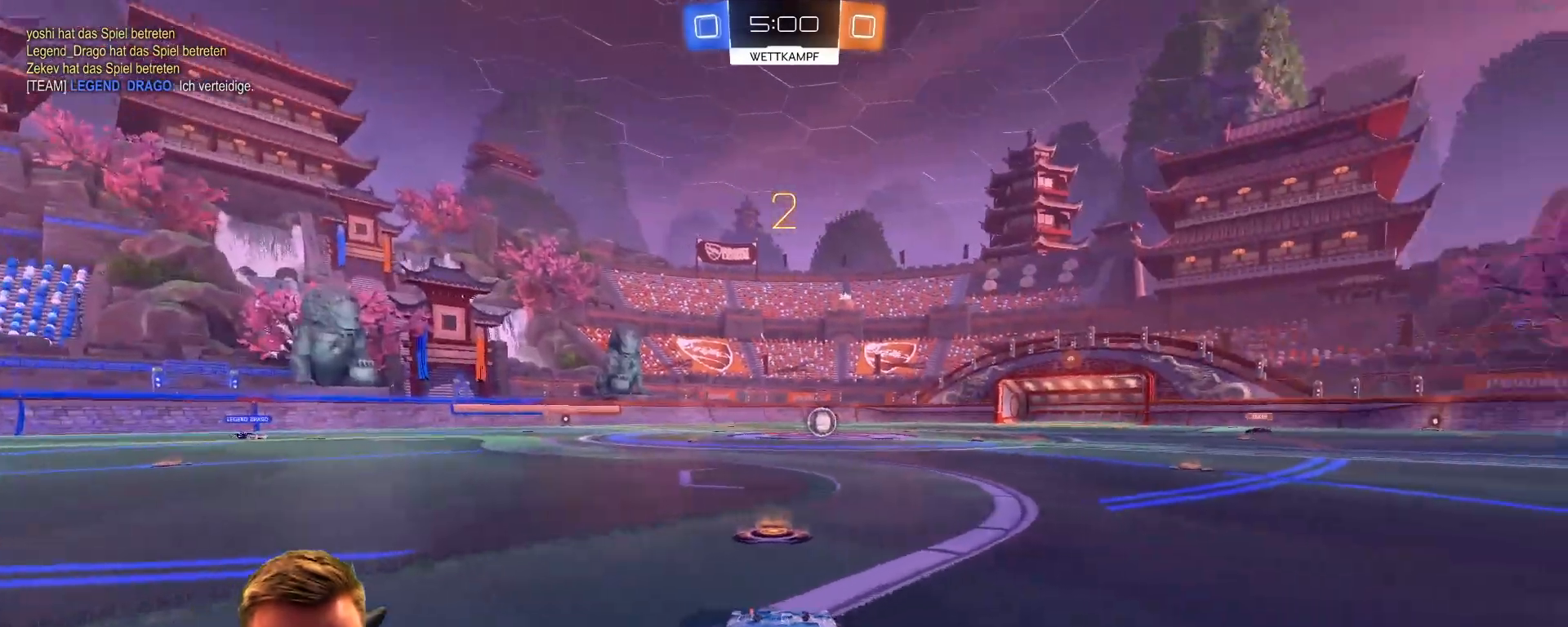
{"buttons": ["R2"], "left_stick": "center", "right_stick": "center", "events": [[117, "DPAD_UP", "up"], [150, "DPAD_UP", "down"], [217, "DPAD_UP", "up"], [367, "SQUARE", "down"], [467, "SQUARE", "up"]]}
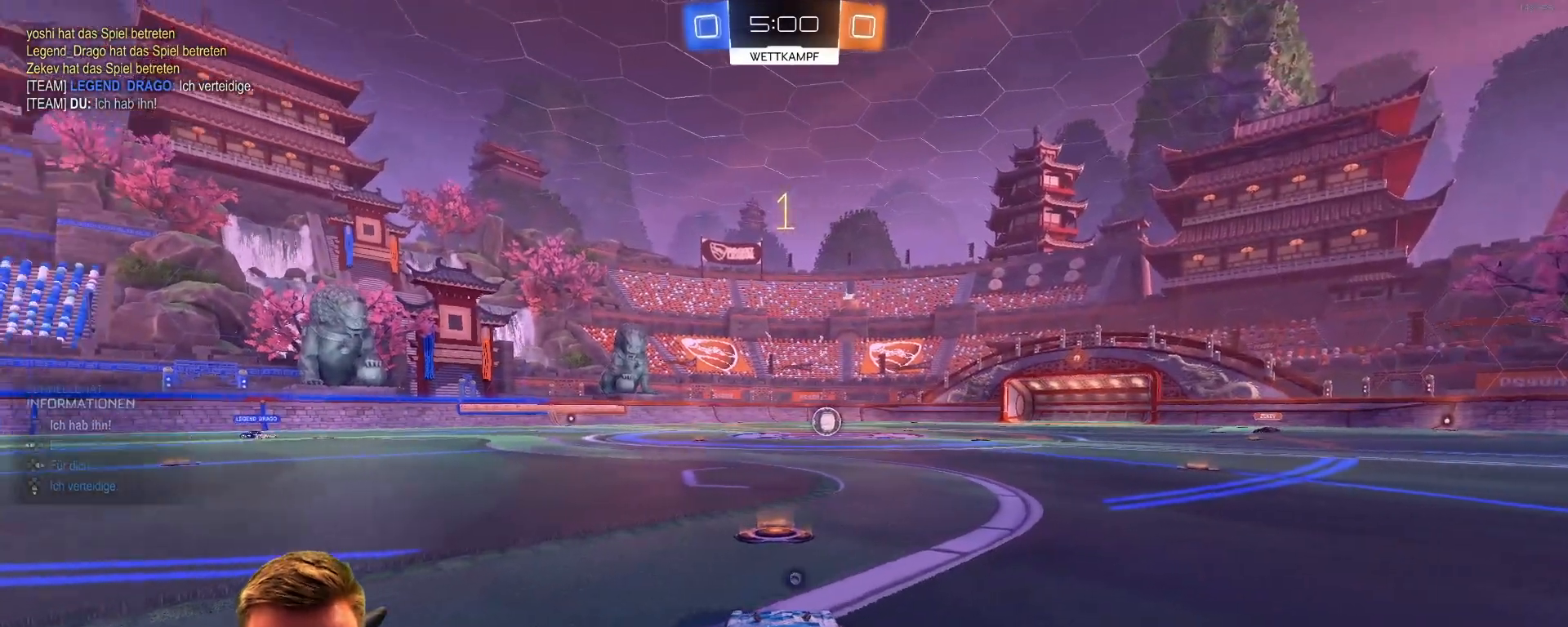
{"buttons": ["R1", "R2"], "left_stick": "center", "right_stick": "center", "events": [[67, "SQUARE", "down"], [117, "SQUARE", "up"], [417, "R1", "down"]]}
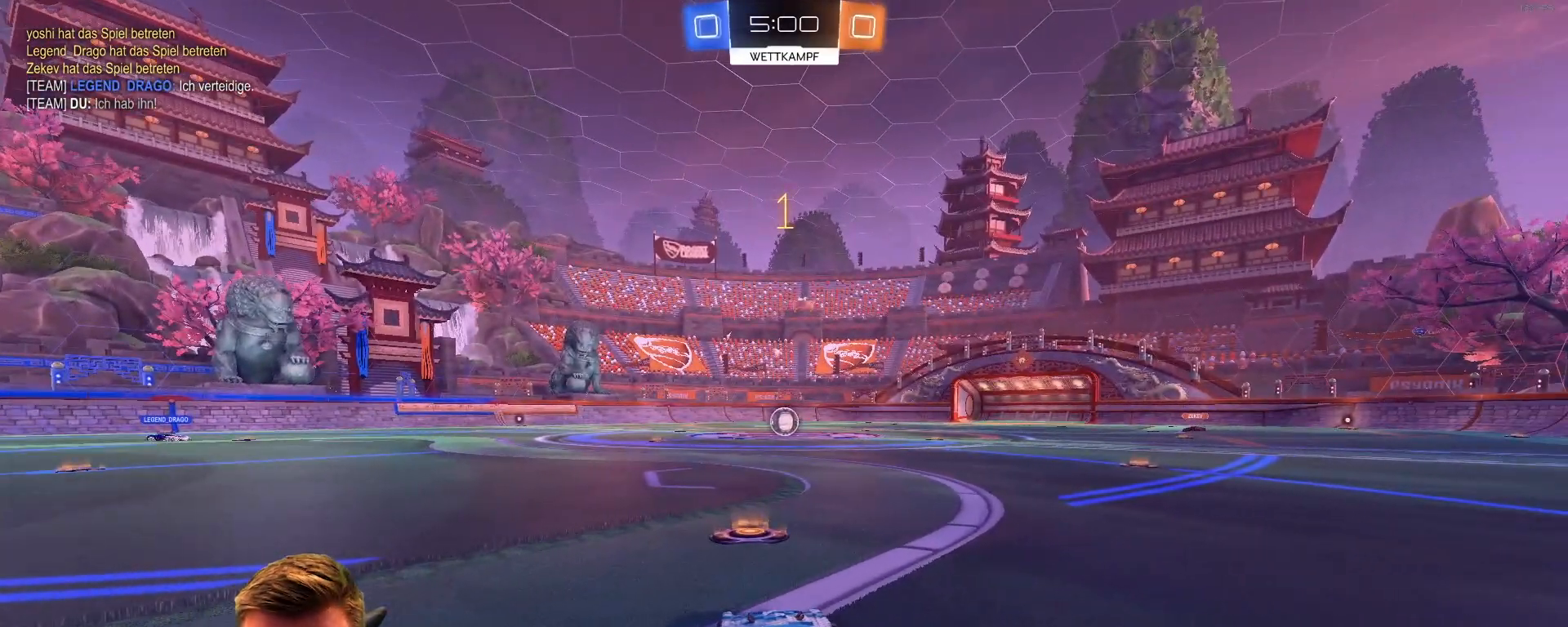
{"buttons": ["R1", "R2"], "left_stick": "center", "right_stick": "center", "events": [[383, "left_stick", "right"], [450, "left_stick", "center"]]}
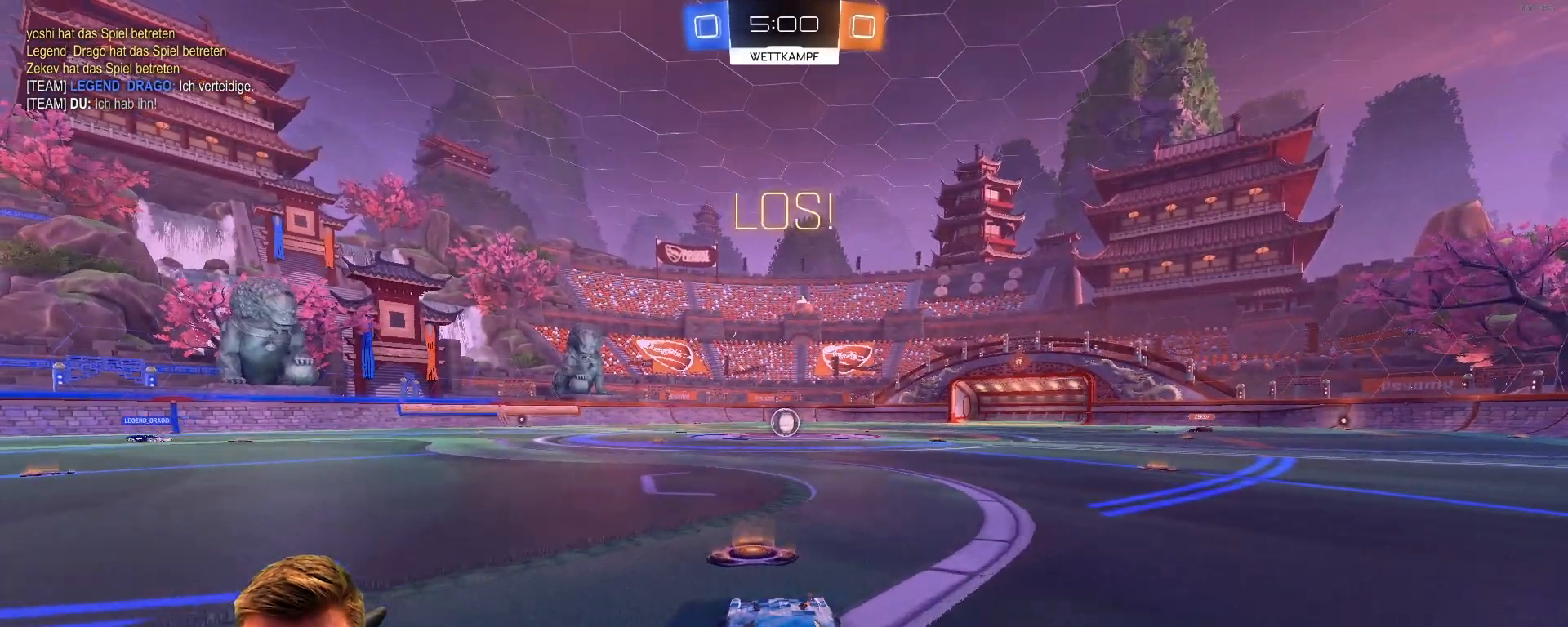
{"buttons": ["R2"], "left_stick": "center", "right_stick": "center", "events": [[133, "CROSS", "down"], [250, "CROSS", "up"], [250, "left_stick", "up"], [300, "CROSS", "down"], [400, "CROSS", "up"], [400, "R1", "up"], [400, "left_stick", "center"]]}
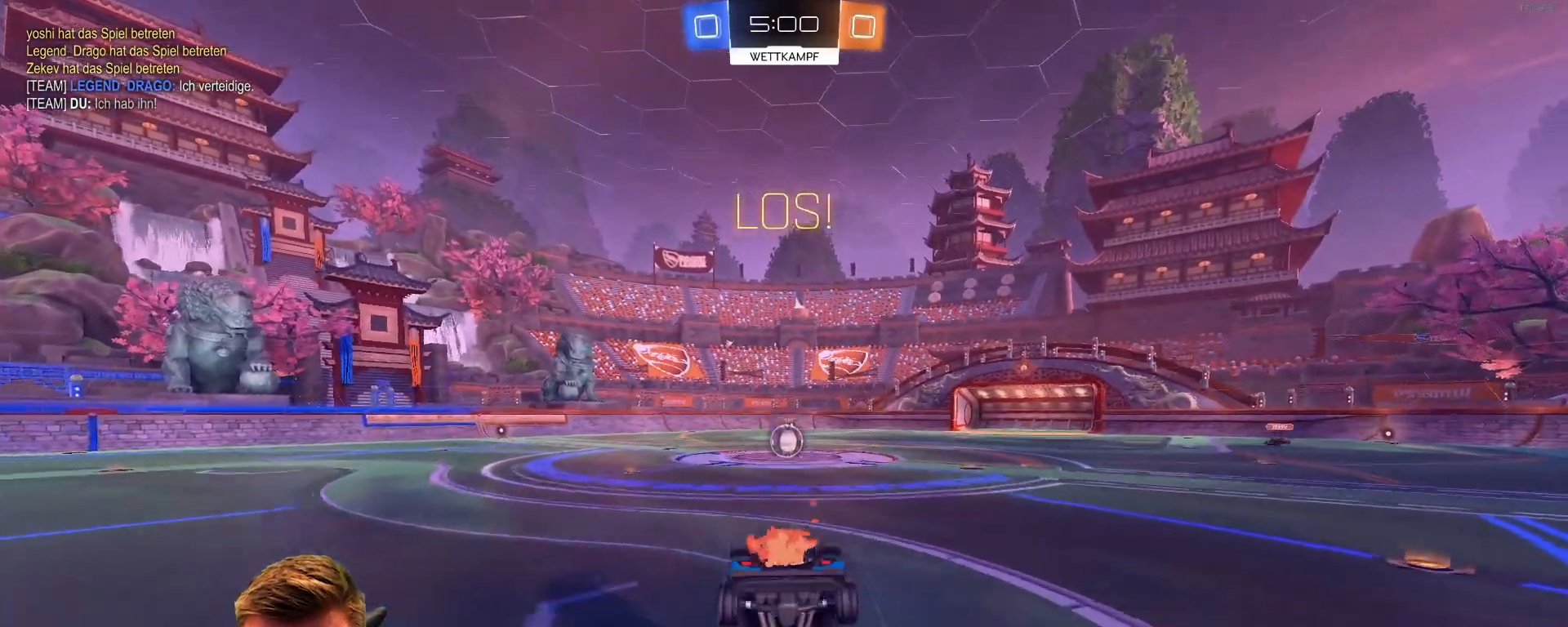
{"buttons": ["R2"], "left_stick": "center", "right_stick": "center", "events": []}
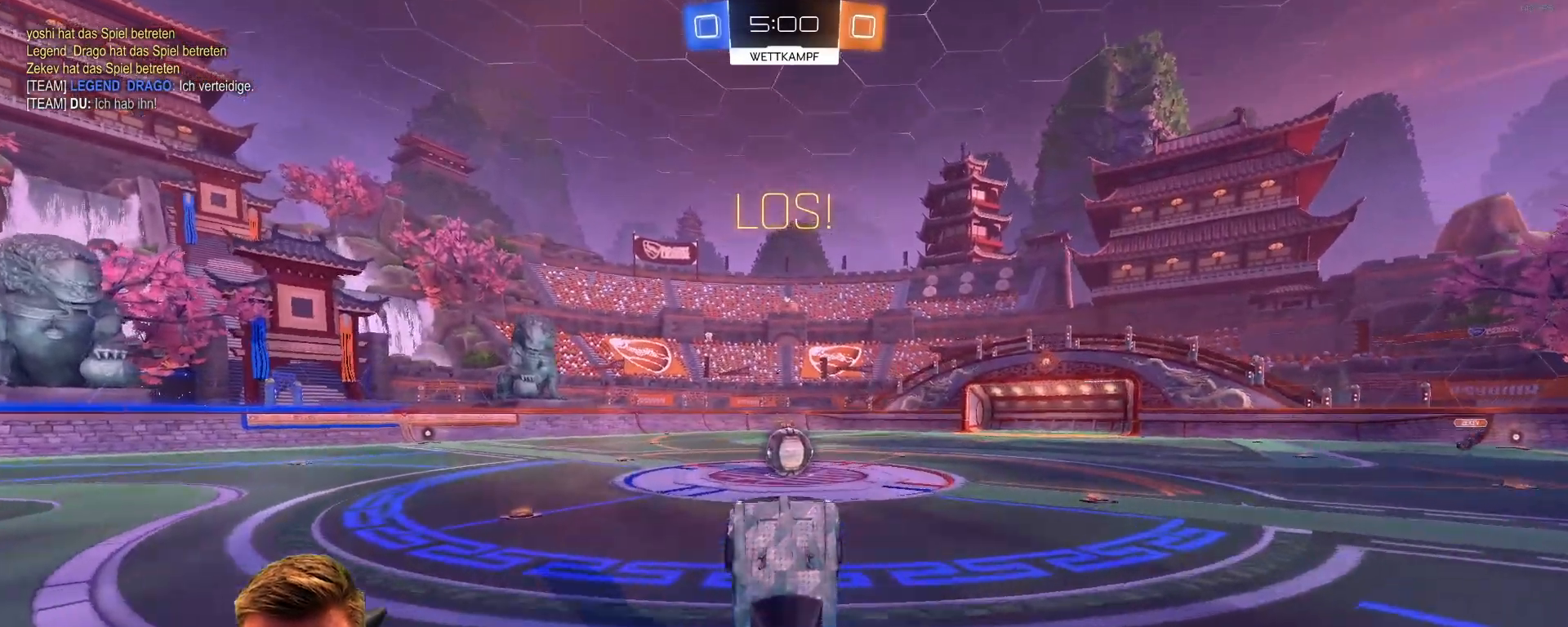
{"buttons": ["R2"], "left_stick": "right", "right_stick": "center", "events": [[317, "left_stick", "right"]]}
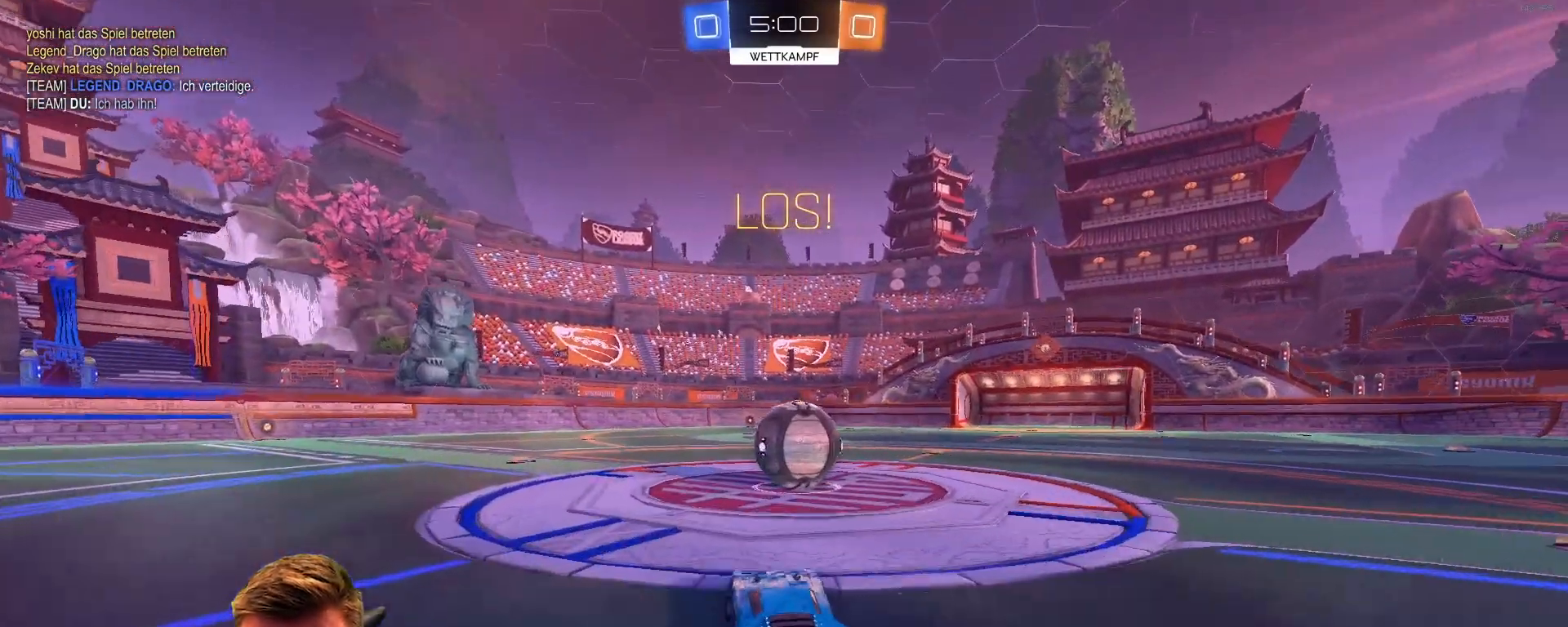
{"buttons": ["R2"], "left_stick": "center", "right_stick": "center", "events": [[83, "CROSS", "down"], [150, "left_stick", "left"], [183, "CROSS", "up"], [183, "L1", "down"], [300, "CROSS", "down"], [400, "CROSS", "up"], [500, "L1", "up"], [500, "left_stick", "center"]]}
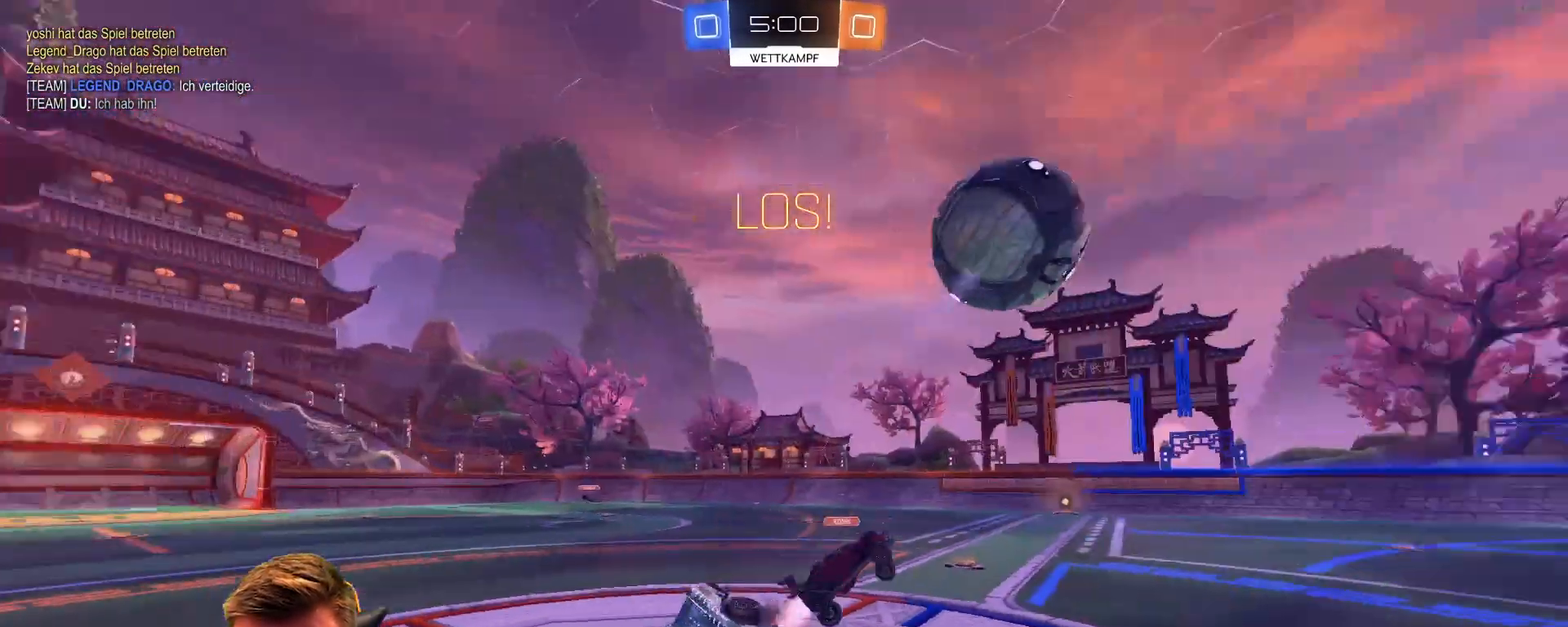
{"buttons": ["R2"], "left_stick": "left", "right_stick": "center", "events": [[150, "left_stick", "left"], [200, "SQUARE", "down"], [300, "SQUARE", "up"]]}
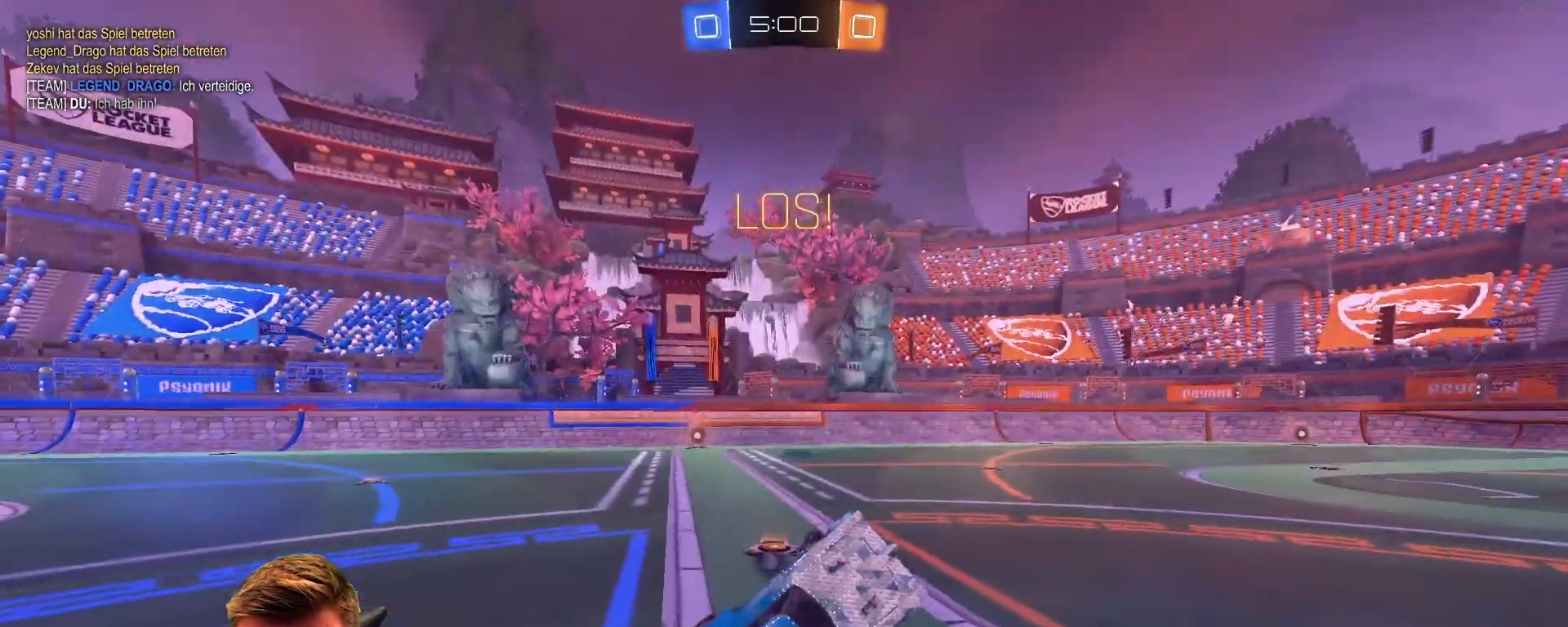
{"buttons": ["R1", "R2"], "left_stick": "center", "right_stick": "center", "events": [[433, "R1", "down"], [433, "left_stick", "center"]]}
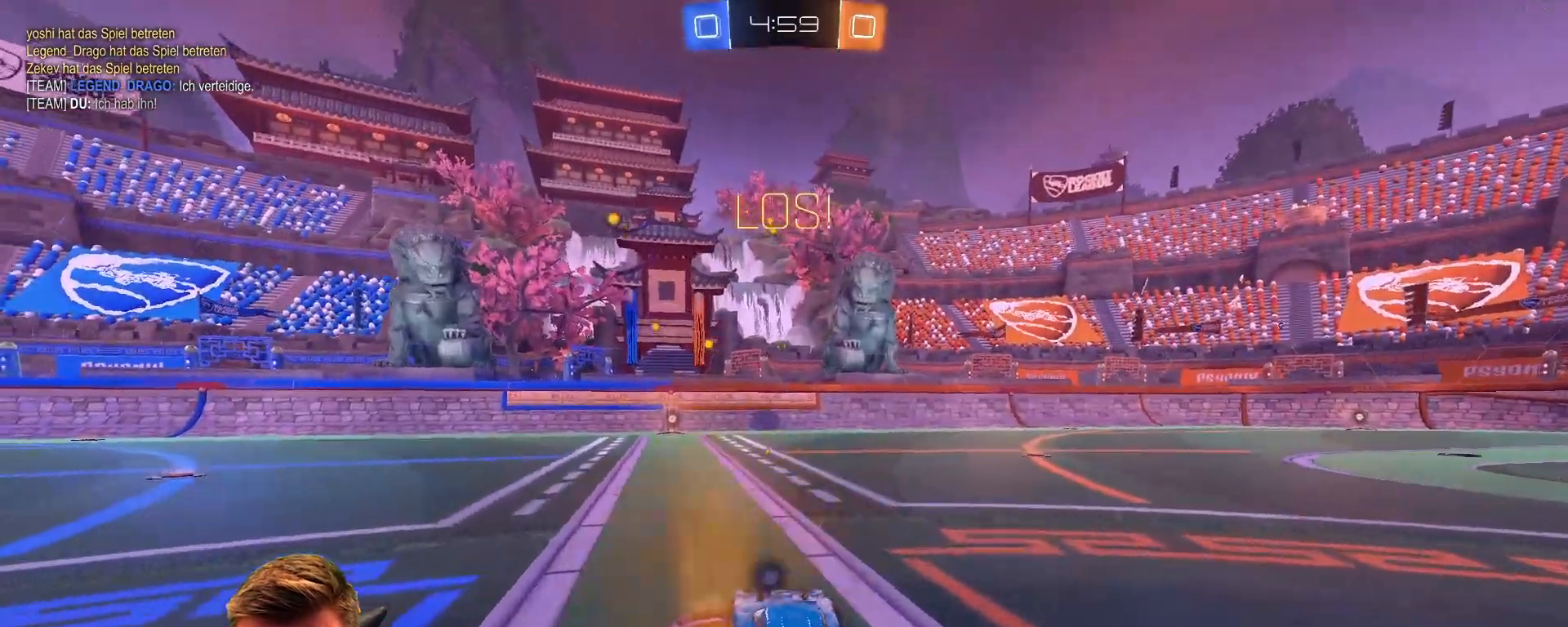
{"buttons": ["R1", "R2"], "left_stick": "up", "right_stick": "center", "events": [[167, "left_stick", "left"], [233, "left_stick", "center"], [383, "CROSS", "down"], [450, "left_stick", "up"], [500, "CROSS", "up"]]}
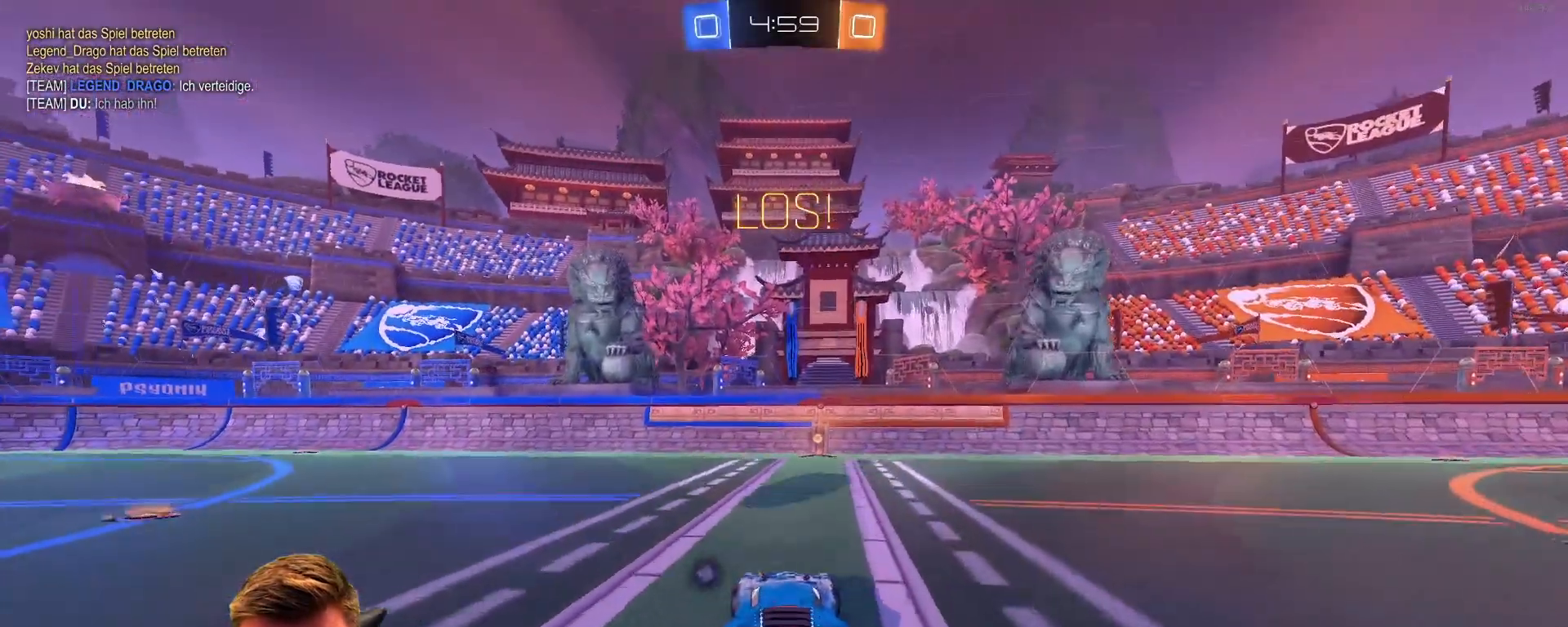
{"buttons": ["R2"], "left_stick": "center", "right_stick": "center", "events": [[50, "CROSS", "down"], [150, "CROSS", "up"], [150, "R1", "up"], [150, "left_stick", "center"]]}
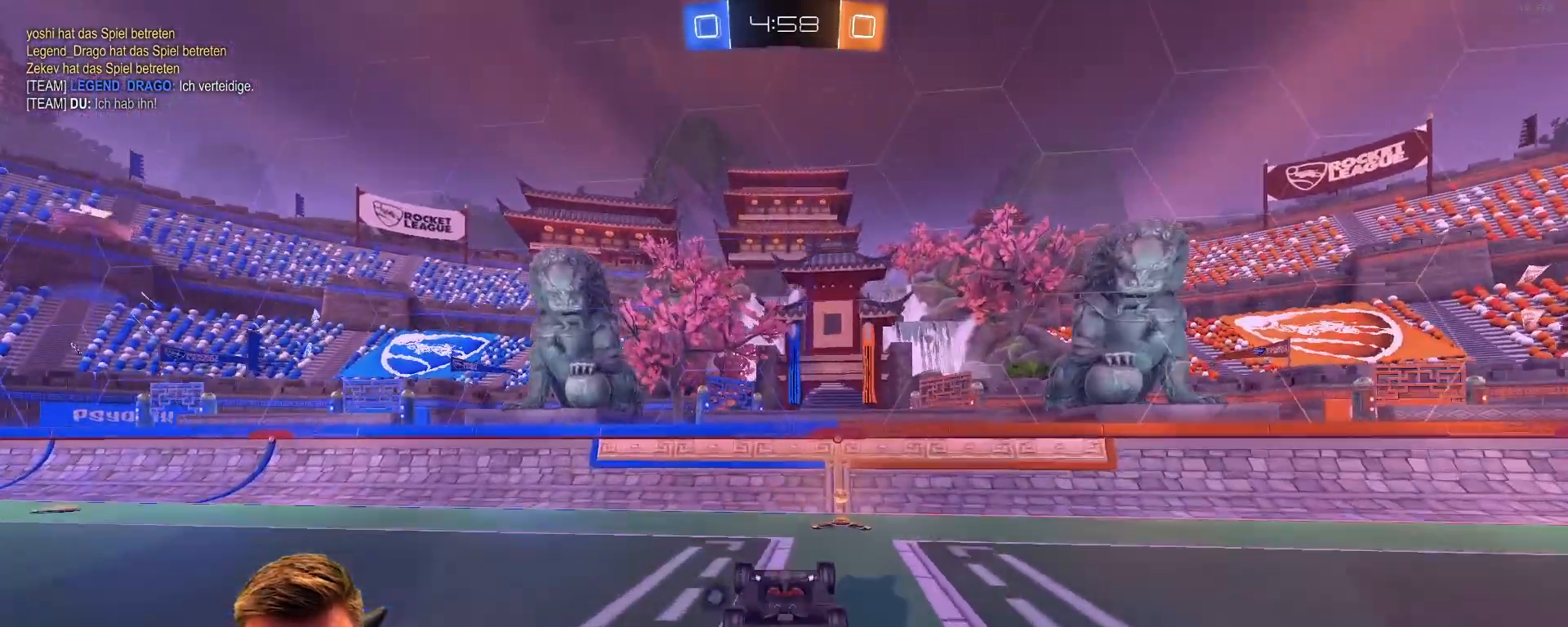
{"buttons": ["R2"], "left_stick": "left", "right_stick": "center", "events": [[50, "SQUARE", "down"], [167, "SQUARE", "up"], [267, "left_stick", "left"]]}
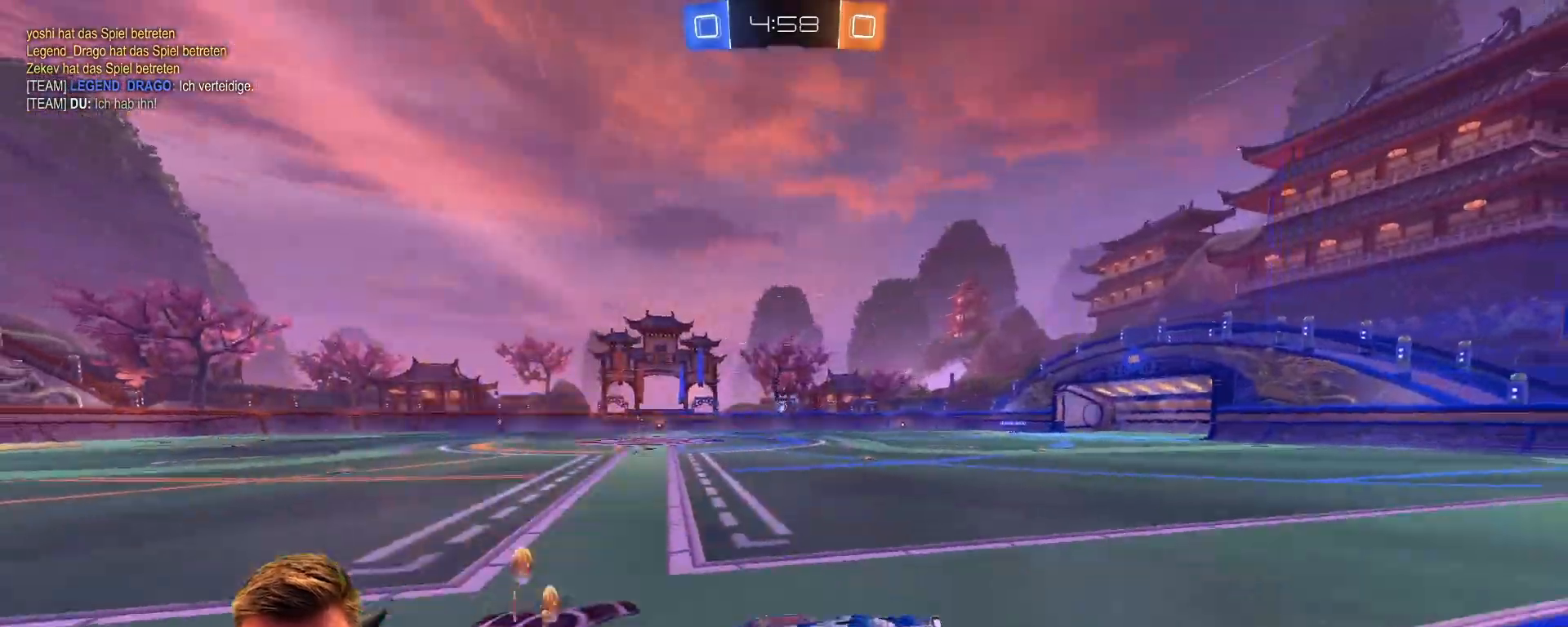
{"buttons": ["R2"], "left_stick": "left", "right_stick": "center", "events": [[233, "L1", "down"], [333, "L1", "up"]]}
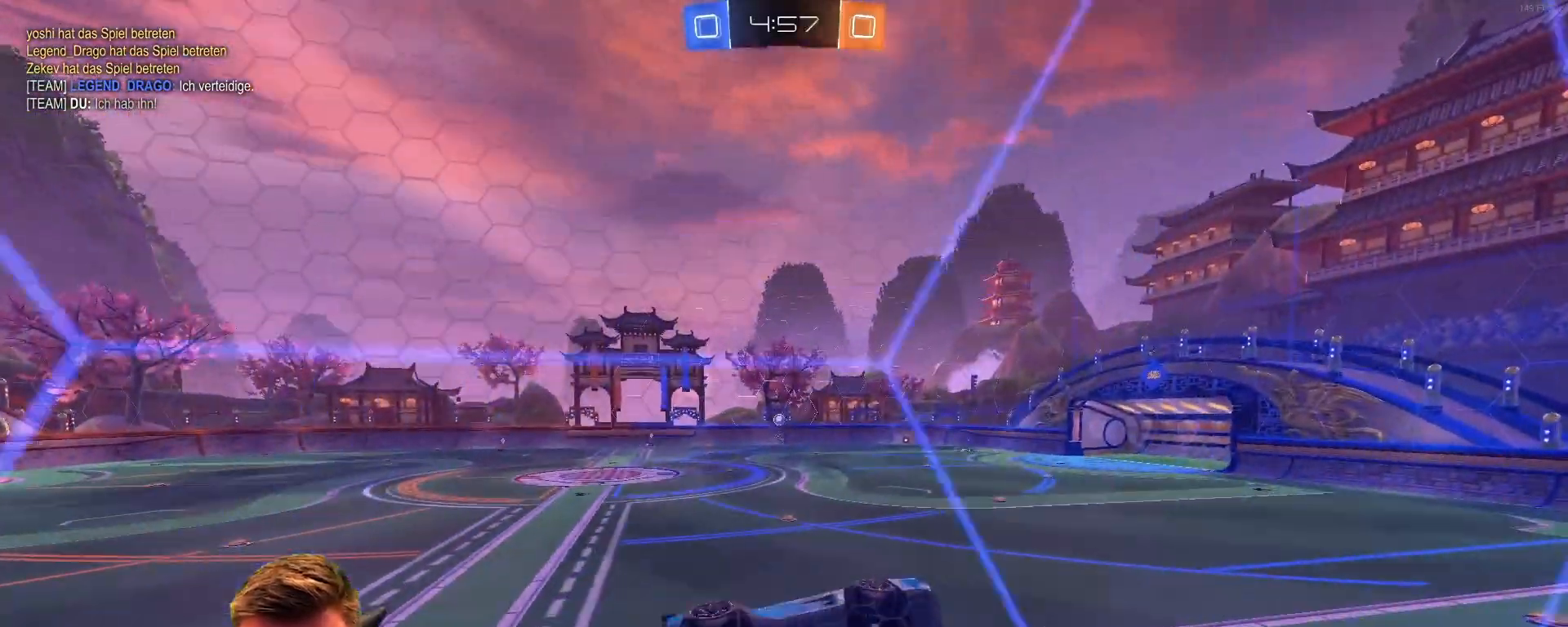
{"buttons": ["R2"], "left_stick": "left", "right_stick": "center", "events": [[200, "left_stick", "center"], [500, "left_stick", "left"]]}
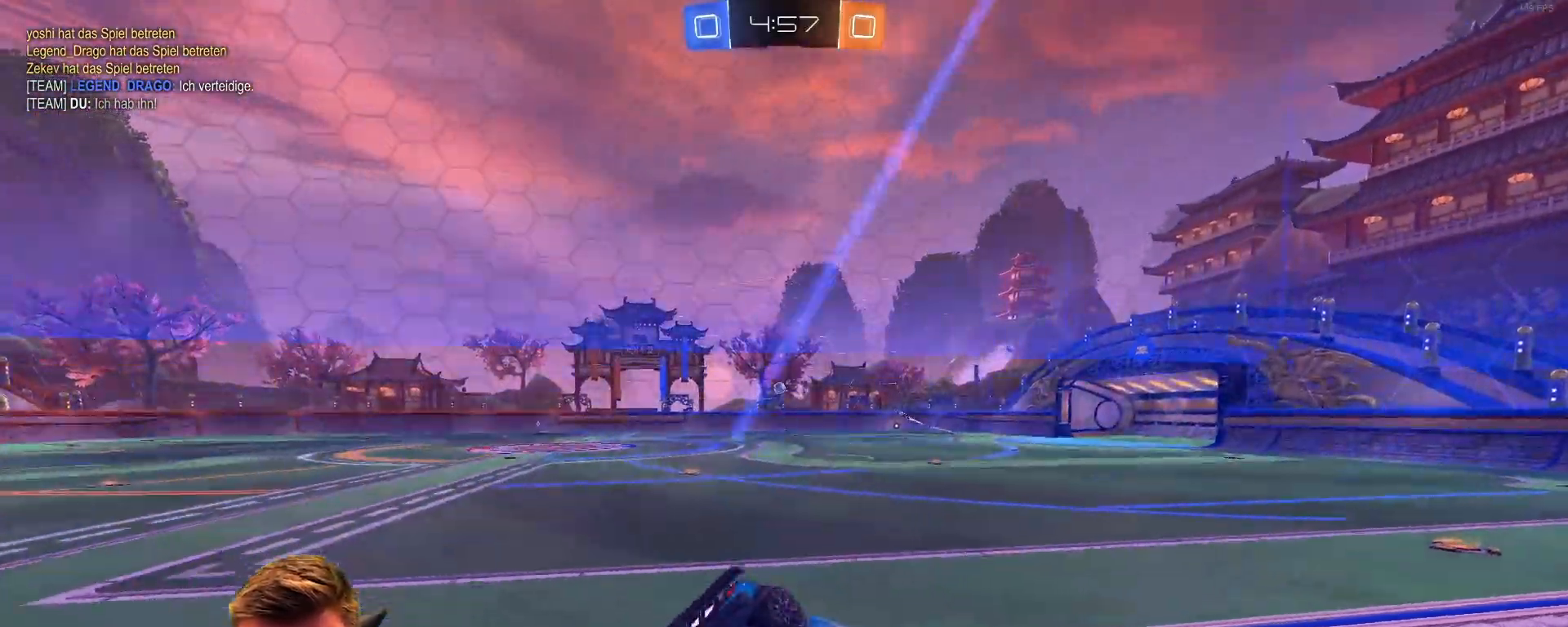
{"buttons": ["R2"], "left_stick": "up-left", "right_stick": "center", "events": [[267, "left_stick", "up-left"]]}
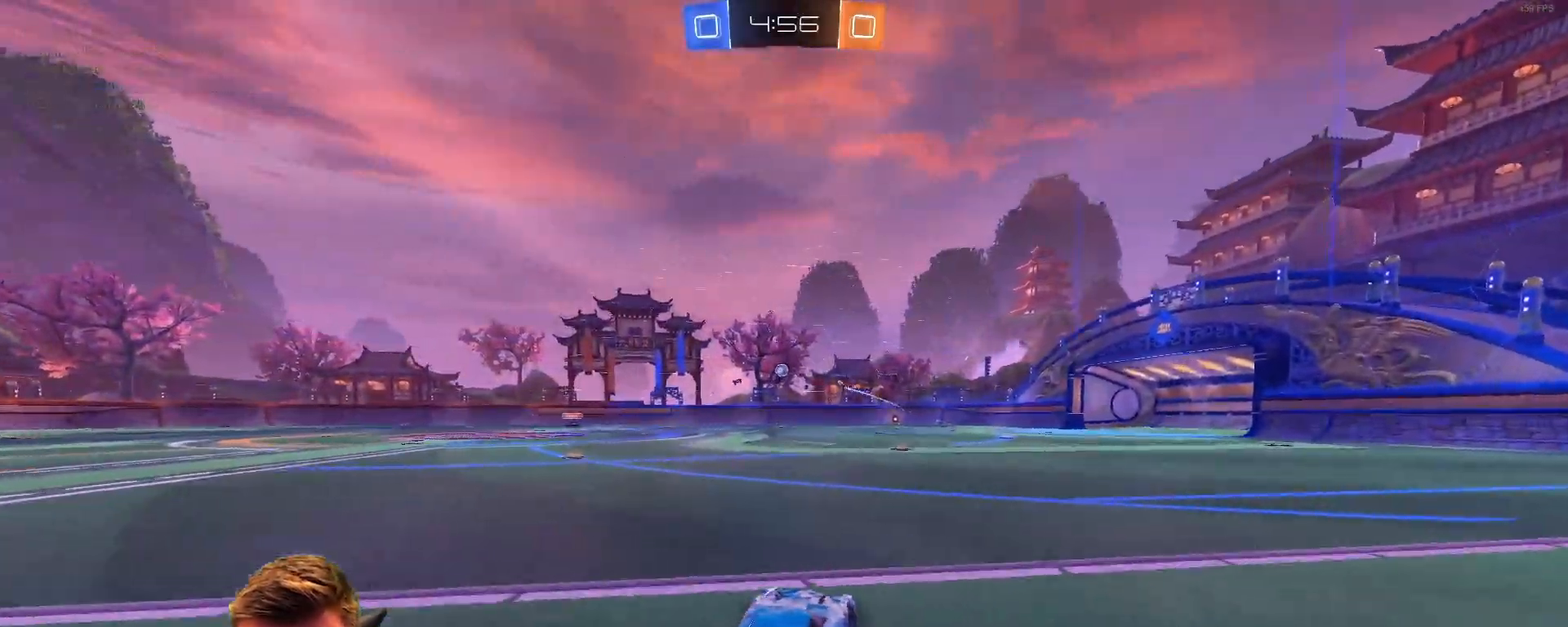
{"buttons": ["R2"], "left_stick": "center", "right_stick": "center", "events": [[17, "CROSS", "down"], [83, "left_stick", "up-right"], [133, "CROSS", "up"], [183, "CROSS", "down"], [333, "CROSS", "up"], [383, "left_stick", "center"]]}
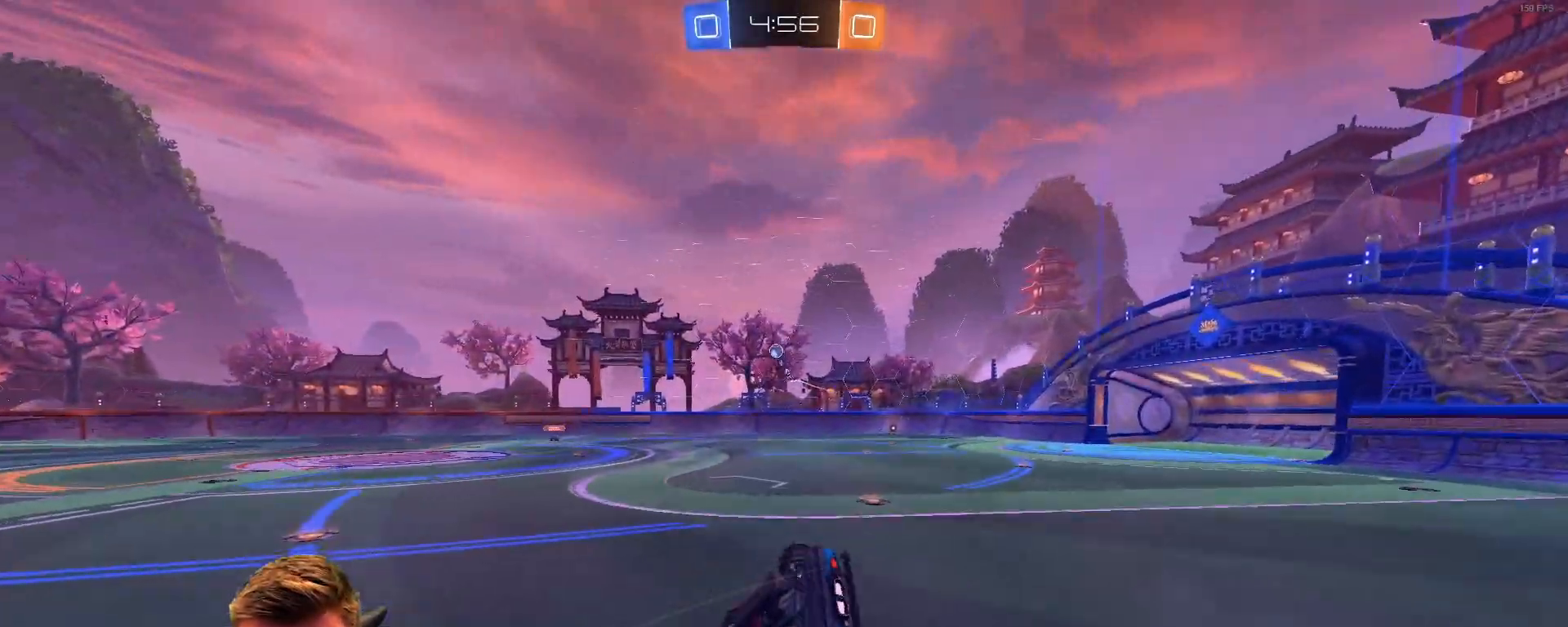
{"buttons": [], "left_stick": "center", "right_stick": "center", "events": [[183, "R2", "up"]]}
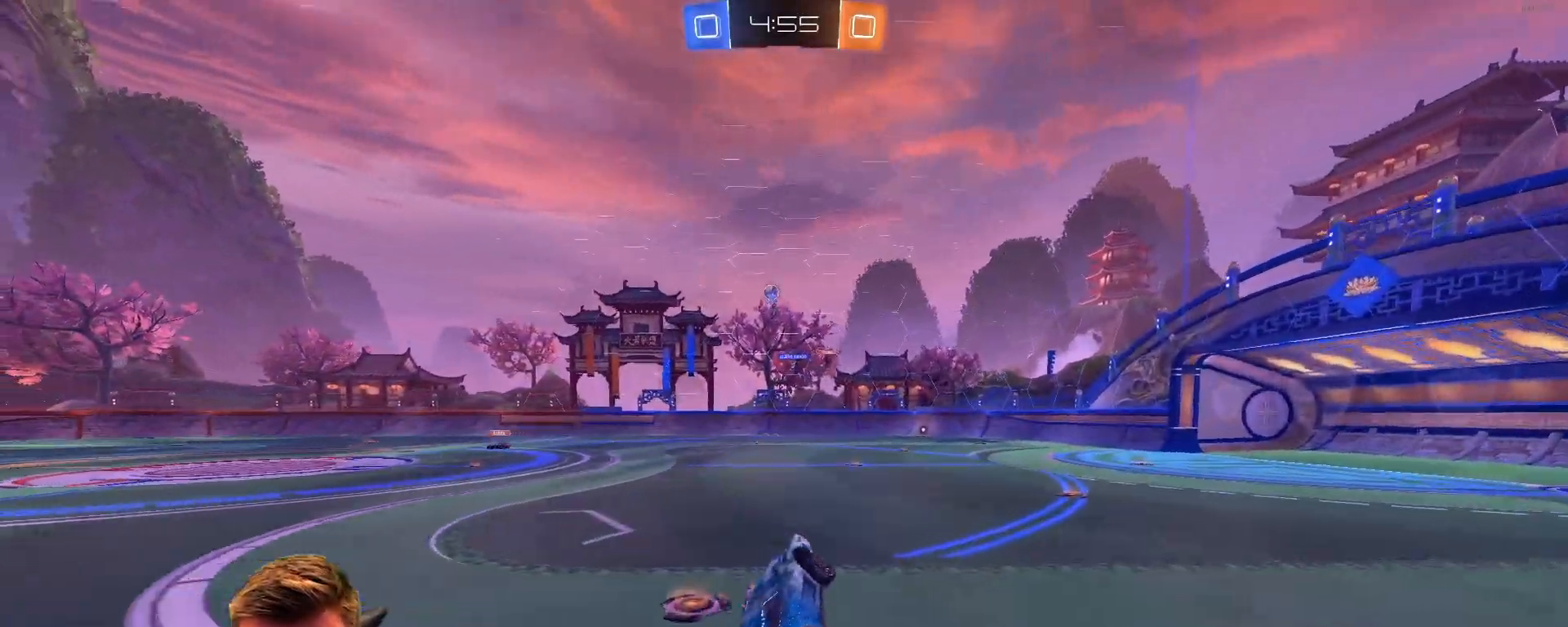
{"buttons": ["R2"], "left_stick": "center", "right_stick": "center", "events": [[500, "R2", "down"]]}
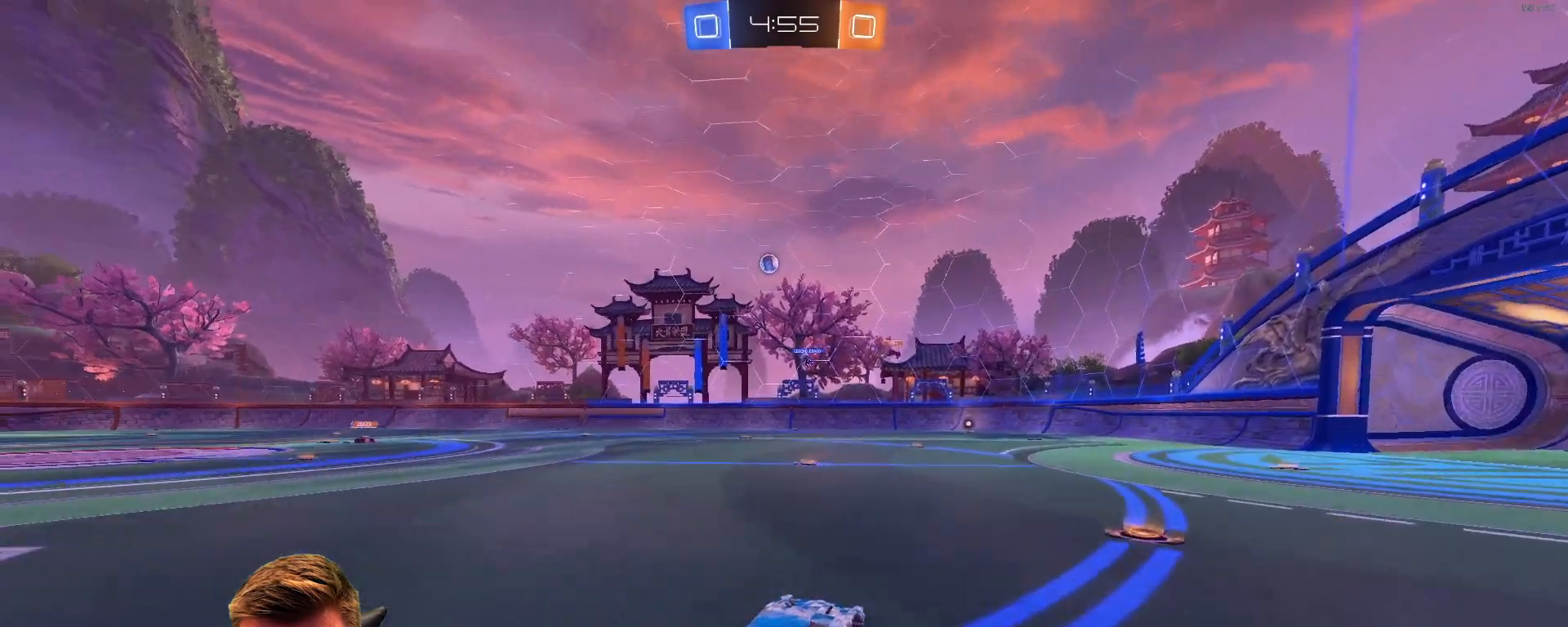
{"buttons": ["R2"], "left_stick": "right", "right_stick": "center", "events": [[183, "left_stick", "right"]]}
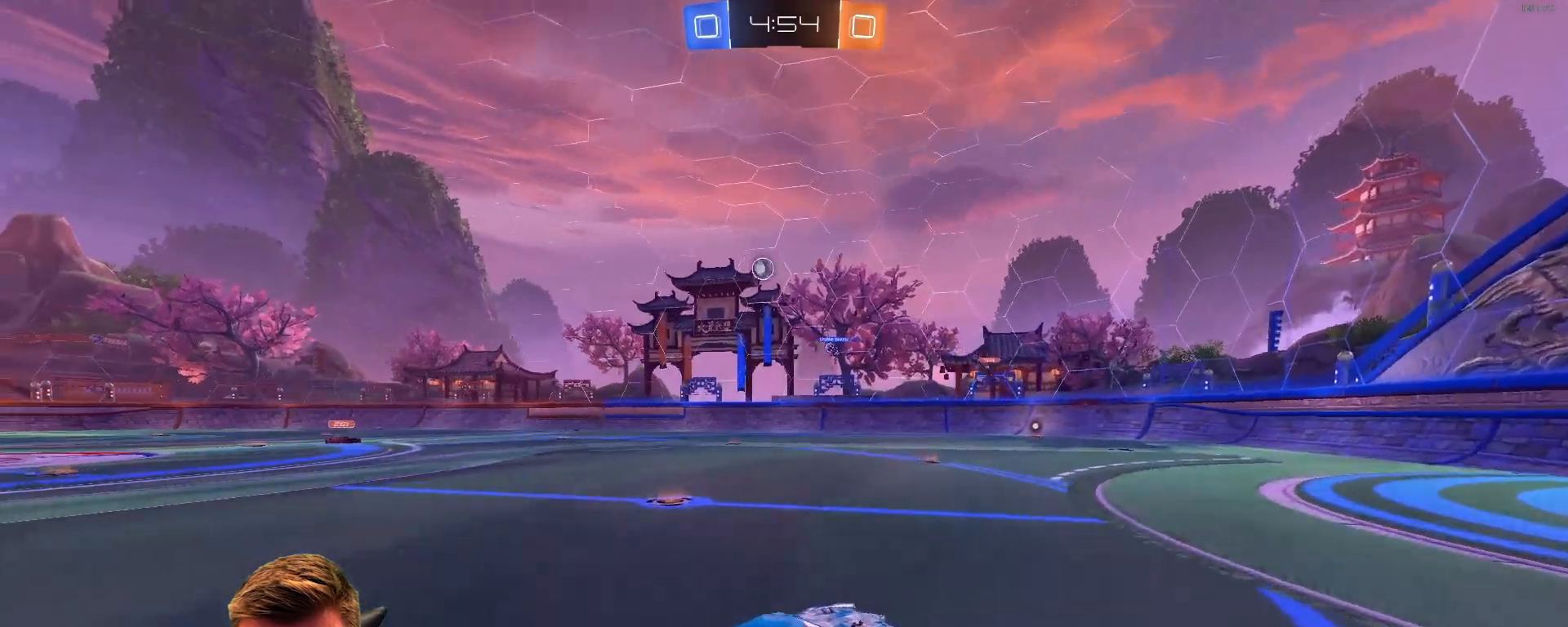
{"buttons": ["R2"], "left_stick": "right", "right_stick": "center", "events": []}
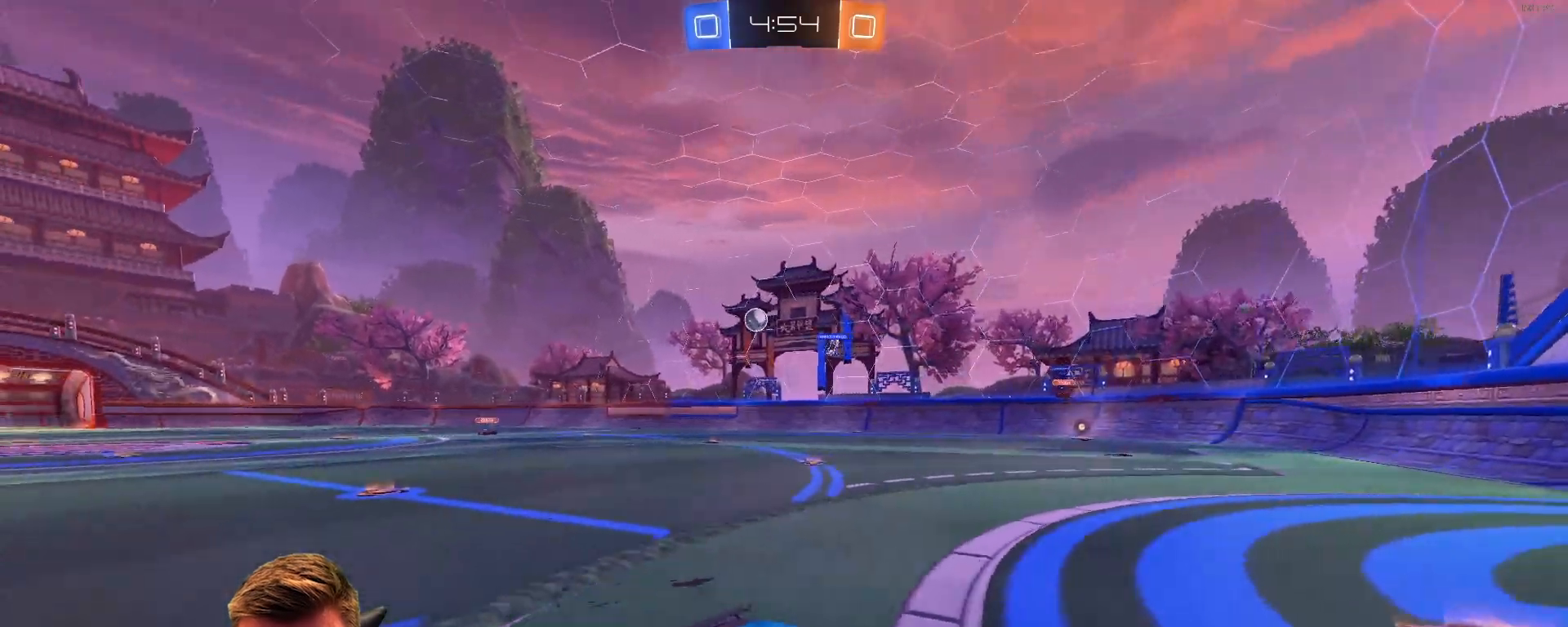
{"buttons": ["R2"], "left_stick": "left", "right_stick": "center", "events": [[100, "left_stick", "left"], [167, "L1", "down"], [317, "L1", "up"]]}
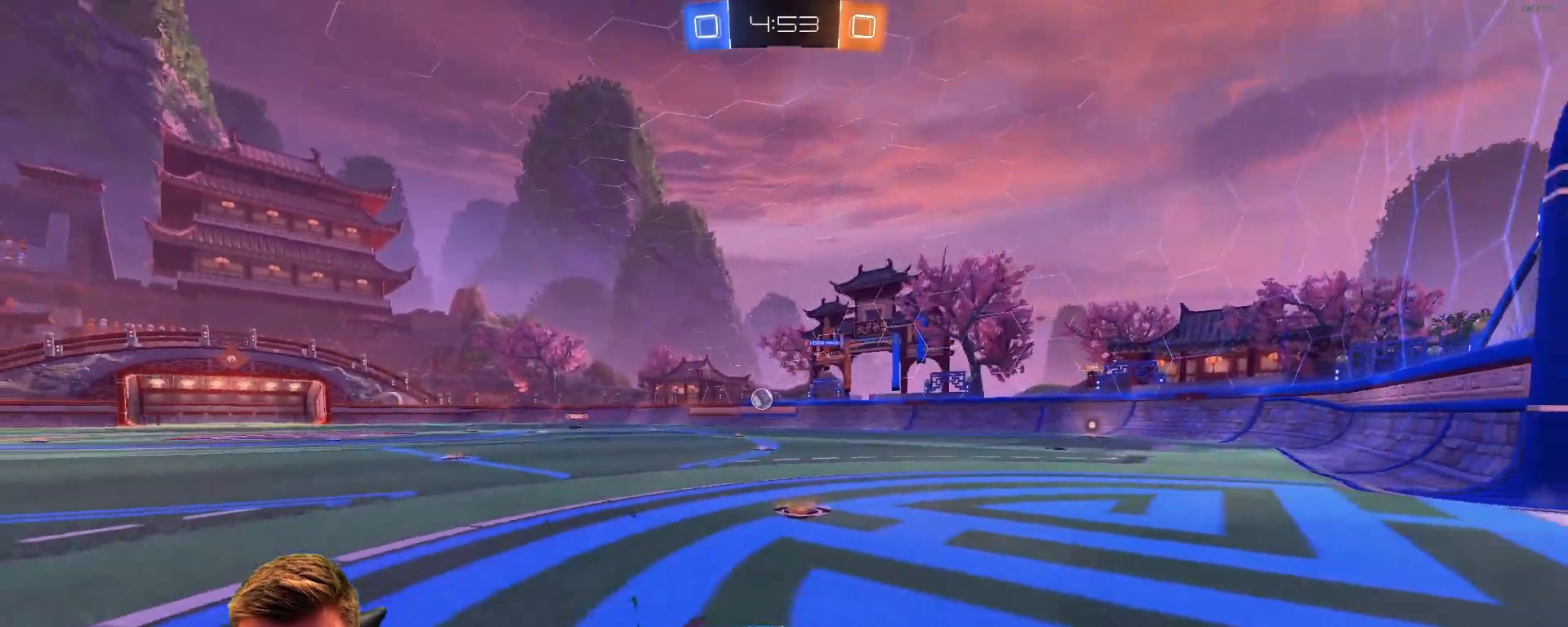
{"buttons": ["R1", "R2"], "left_stick": "left", "right_stick": "center", "events": [[383, "R1", "down"]]}
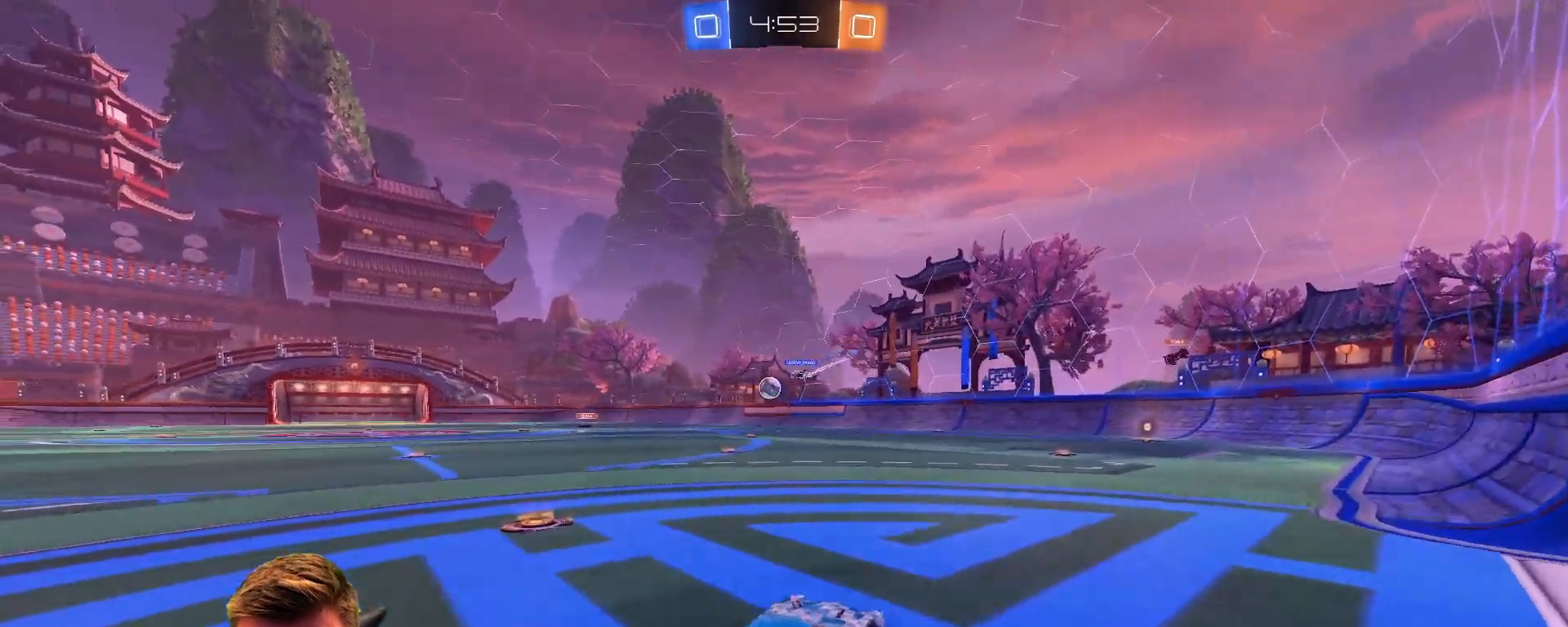
{"buttons": ["R2"], "left_stick": "left", "right_stick": "center", "events": [[450, "R1", "up"]]}
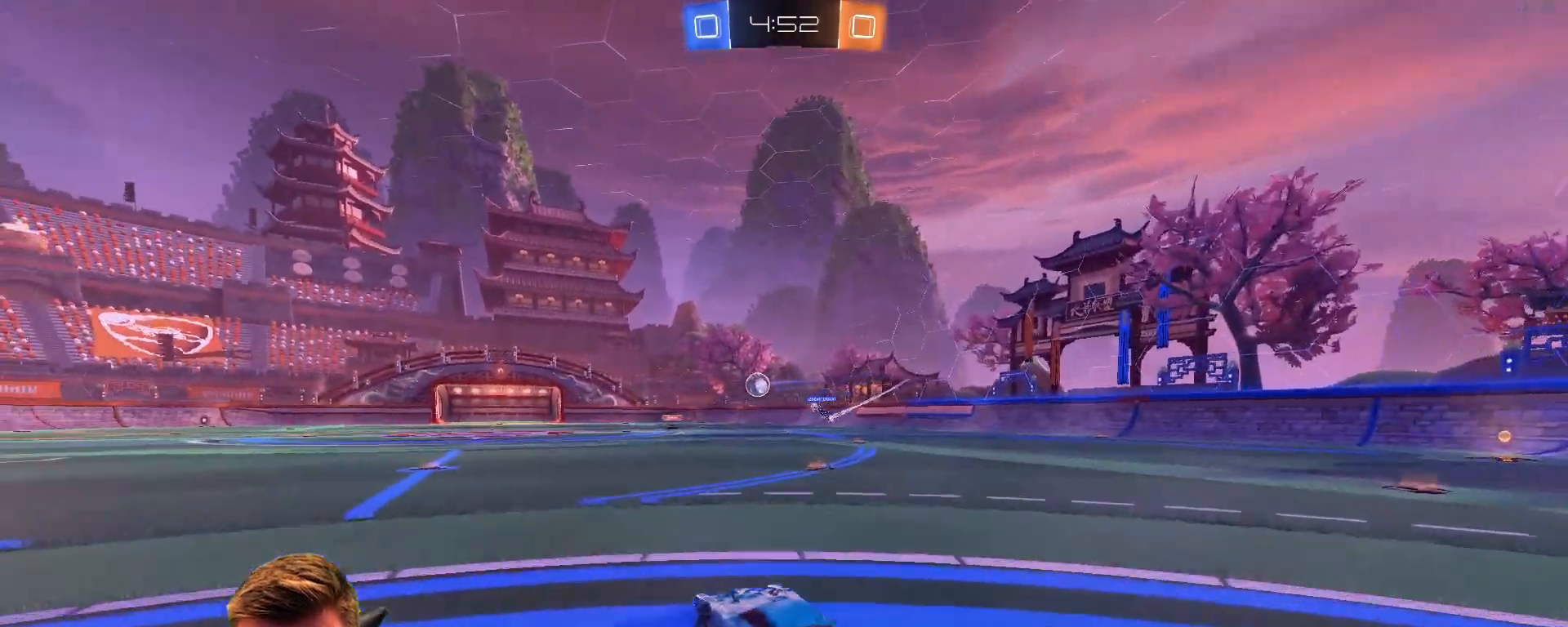
{"buttons": ["R2"], "left_stick": "left", "right_stick": "center", "events": [[100, "left_stick", "center"], [400, "left_stick", "left"]]}
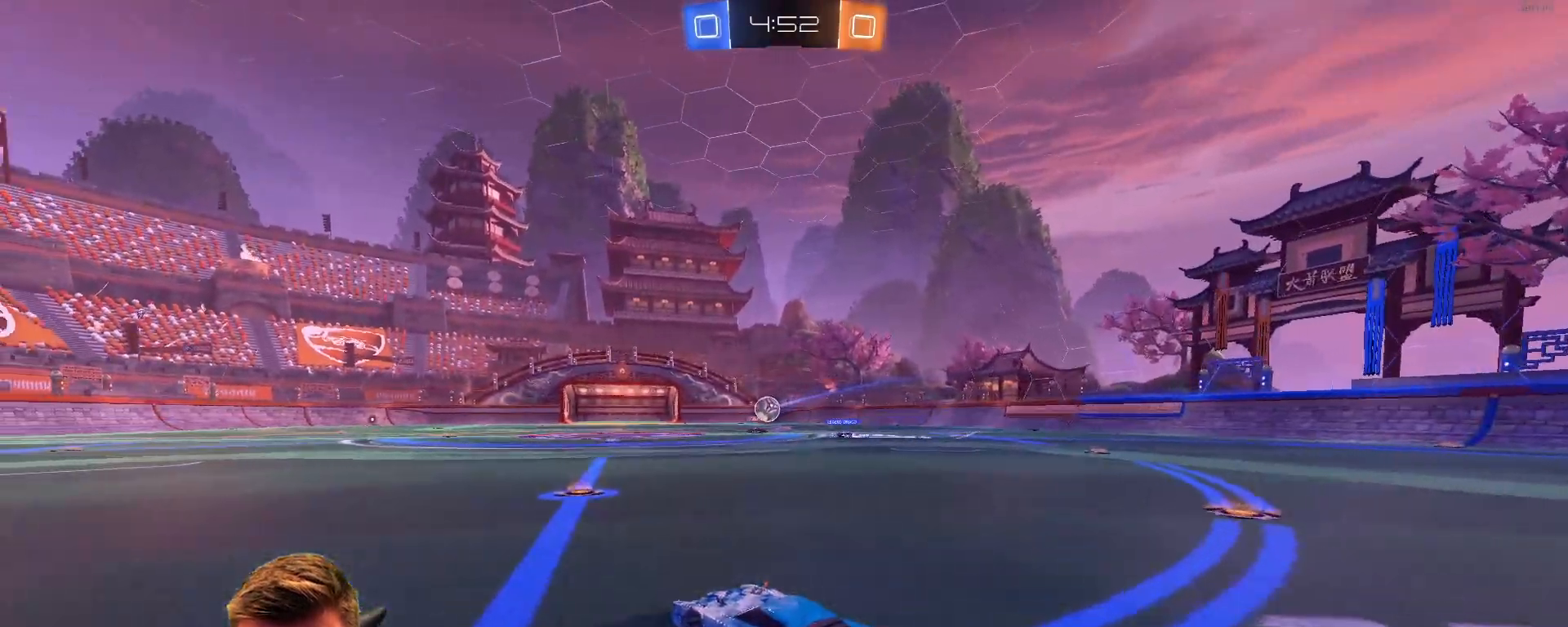
{"buttons": ["R2"], "left_stick": "center", "right_stick": "center", "events": [[333, "left_stick", "center"]]}
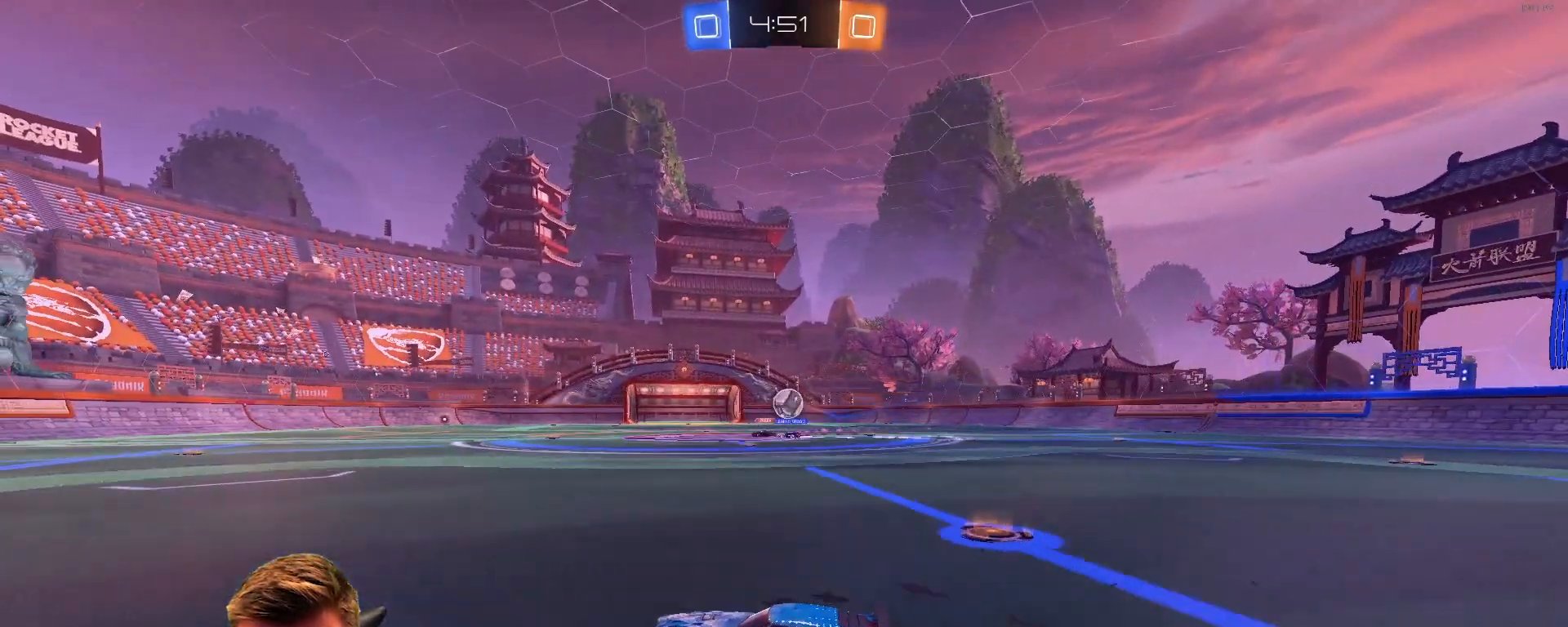
{"buttons": ["L1", "R2"], "left_stick": "right", "right_stick": "center", "events": [[83, "left_stick", "right"], [250, "left_stick", "center"], [300, "R2", "up"], [300, "left_stick", "left"], [450, "R2", "down"], [450, "left_stick", "right"], [500, "L1", "down"]]}
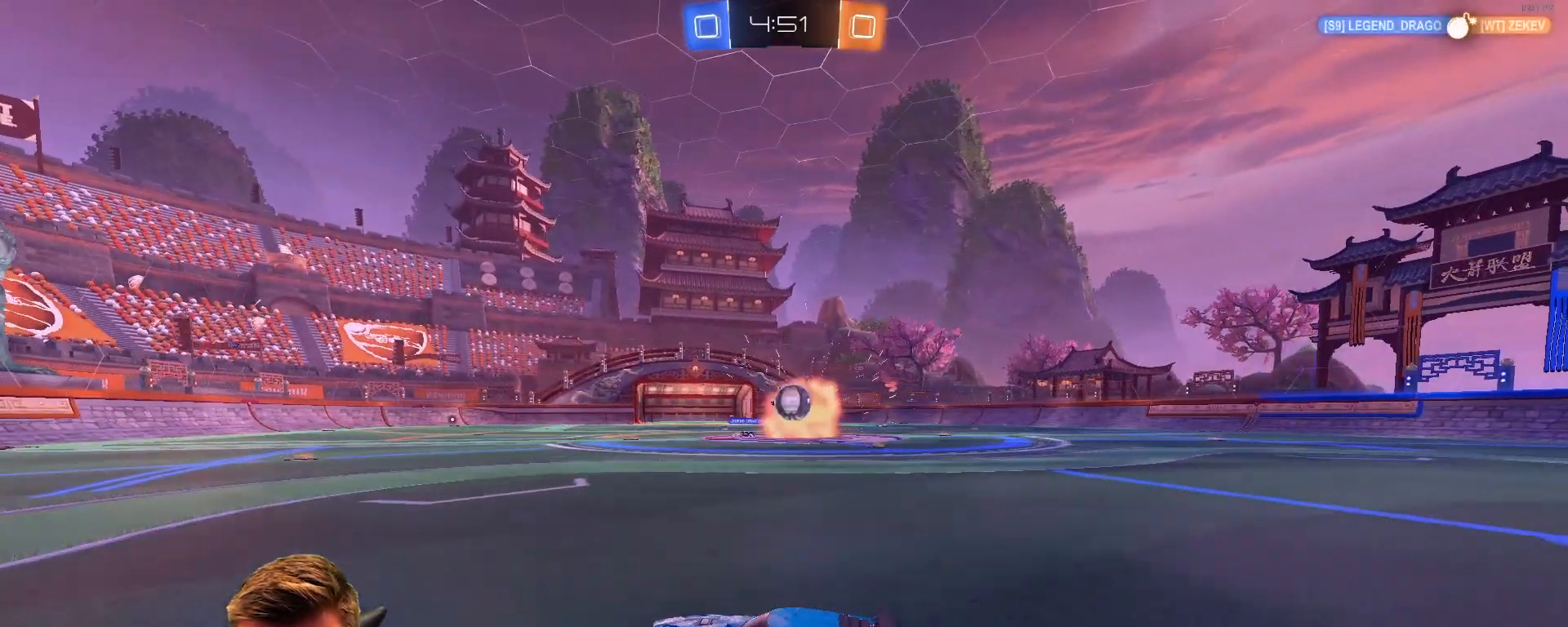
{"buttons": ["R1", "R2"], "left_stick": "center", "right_stick": "center", "events": [[150, "L1", "up"], [383, "left_stick", "center"], [483, "R1", "down"]]}